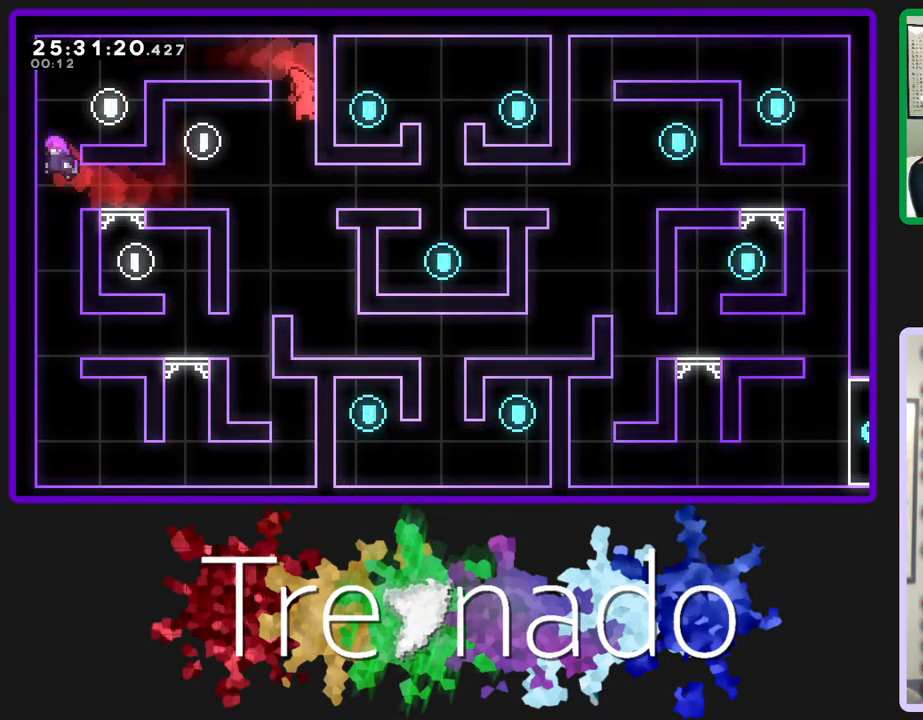
Gameplay with a controller (Xbox layout); each line is a JSON object with the inputs held at the frame after it. "events" lists button and stick changes between this image and that frame as [ms after this image, input, new state], when the widget could be followed in between. Not read: L3 SELECT START.
{"buttons": [], "left_stick": "right", "right_stick": "center", "events": [[317, "left_stick", "right"]]}
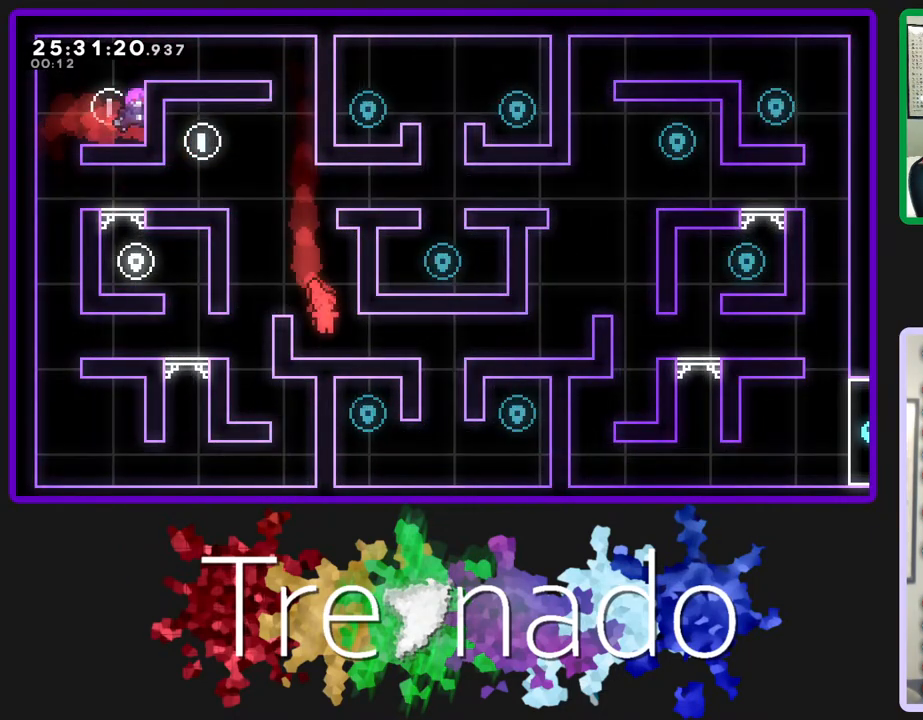
{"buttons": [], "left_stick": "center", "right_stick": "center", "events": [[433, "left_stick", "center"]]}
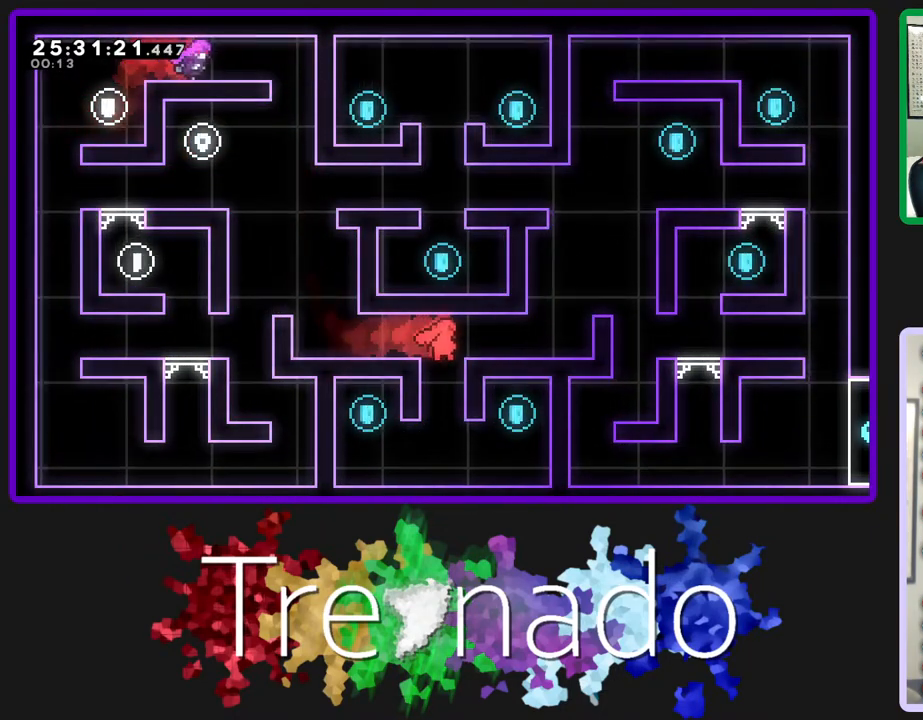
{"buttons": ["A"], "left_stick": "left", "right_stick": "center", "events": [[67, "left_stick", "left"], [450, "A", "down"]]}
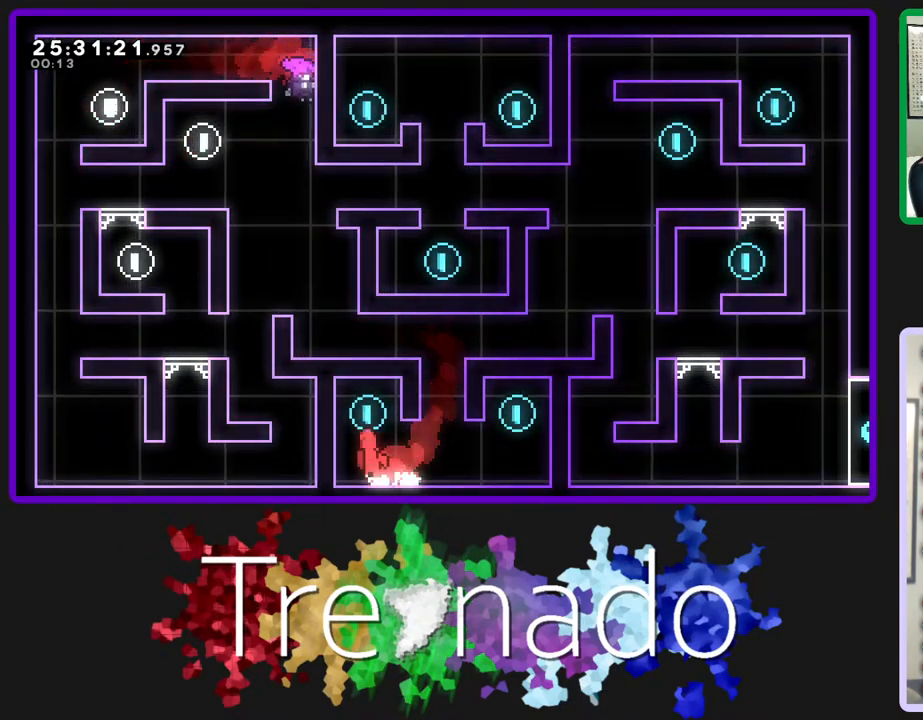
{"buttons": [], "left_stick": "right", "right_stick": "center", "events": [[33, "left_stick", "right"], [67, "A", "up"]]}
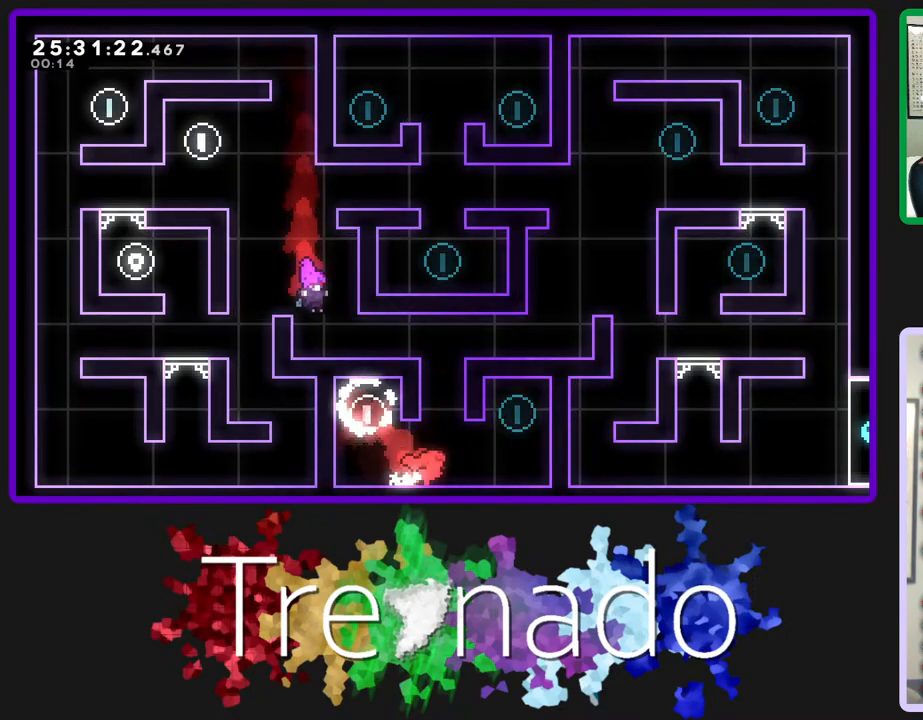
{"buttons": [], "left_stick": "center", "right_stick": "center", "events": [[150, "A", "down"], [267, "A", "up"], [333, "left_stick", "left"], [483, "left_stick", "center"]]}
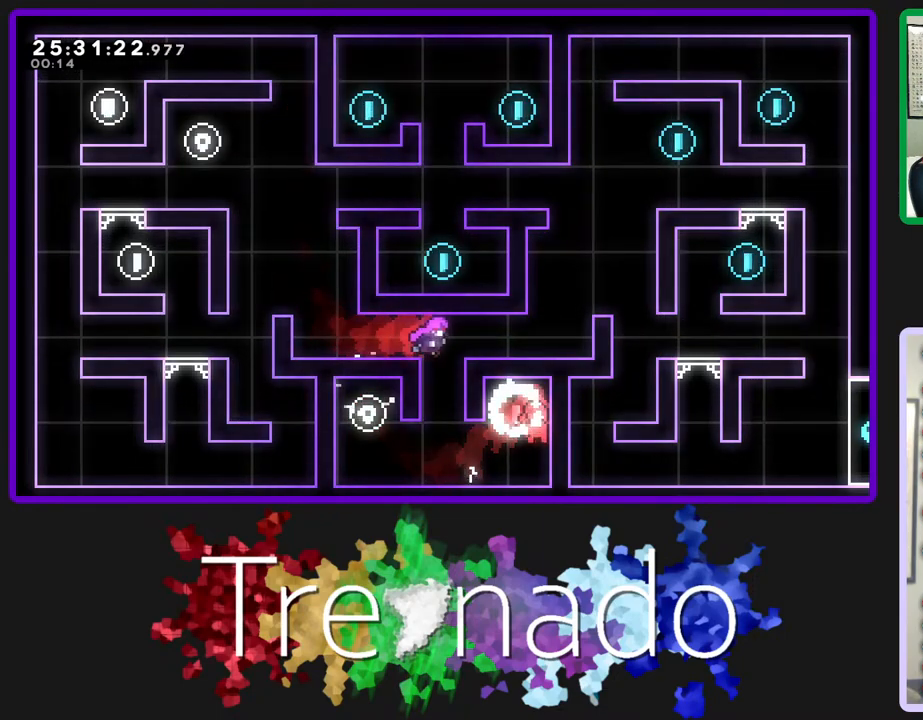
{"buttons": [], "left_stick": "left", "right_stick": "center", "events": [[467, "left_stick", "left"]]}
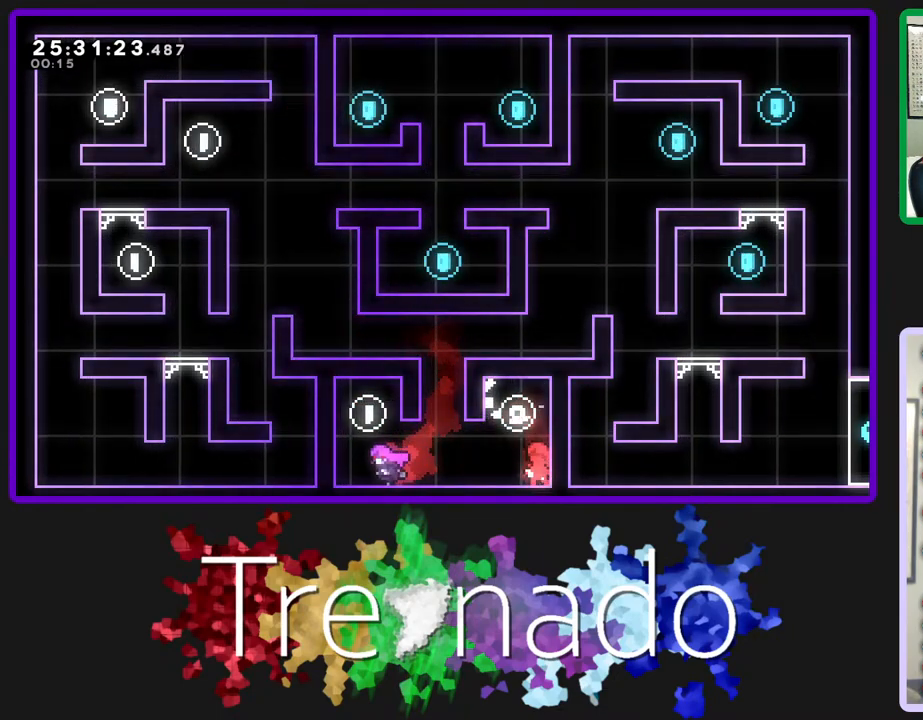
{"buttons": ["L2"], "left_stick": "up", "right_stick": "center", "events": [[217, "A", "down"], [217, "left_stick", "up"], [433, "A", "up"], [433, "L2", "down"]]}
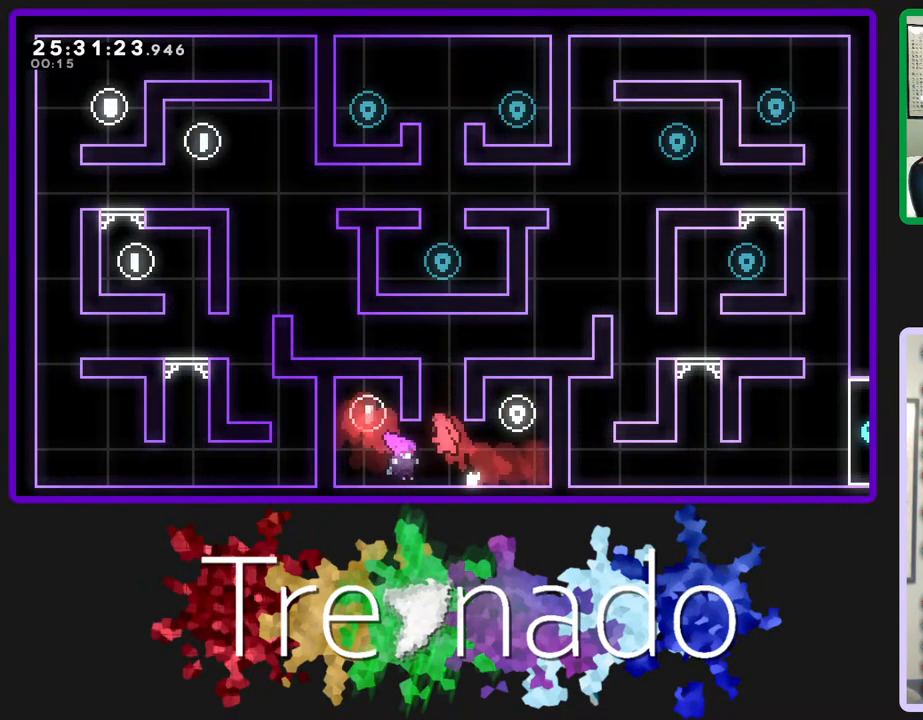
{"buttons": [], "left_stick": "right", "right_stick": "center", "events": [[33, "L2", "up"], [50, "R2", "down"], [150, "left_stick", "right"], [350, "R2", "up"]]}
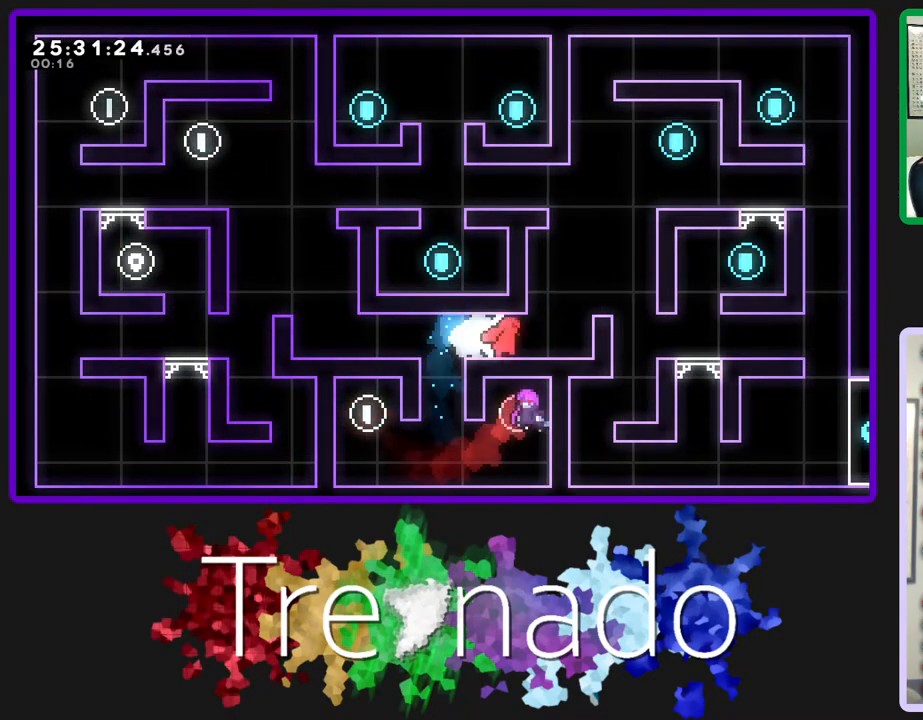
{"buttons": ["R2"], "left_stick": "left", "right_stick": "center", "events": [[117, "A", "down"], [200, "left_stick", "up"], [250, "L2", "down"], [283, "A", "up"], [367, "R2", "down"], [383, "L2", "up"], [467, "left_stick", "left"]]}
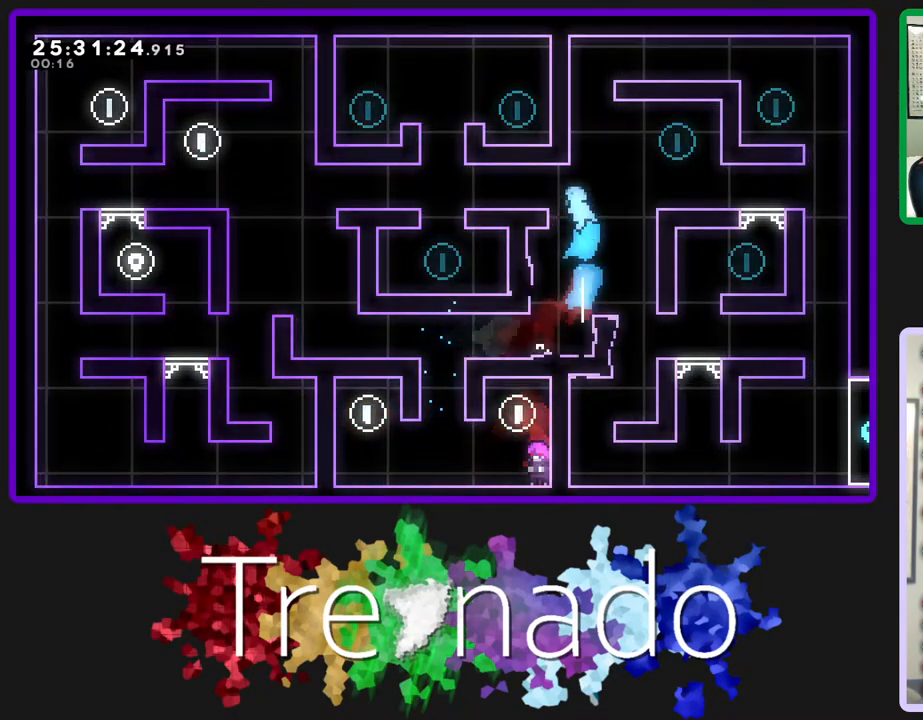
{"buttons": [], "left_stick": "left", "right_stick": "center", "events": [[283, "R2", "up"]]}
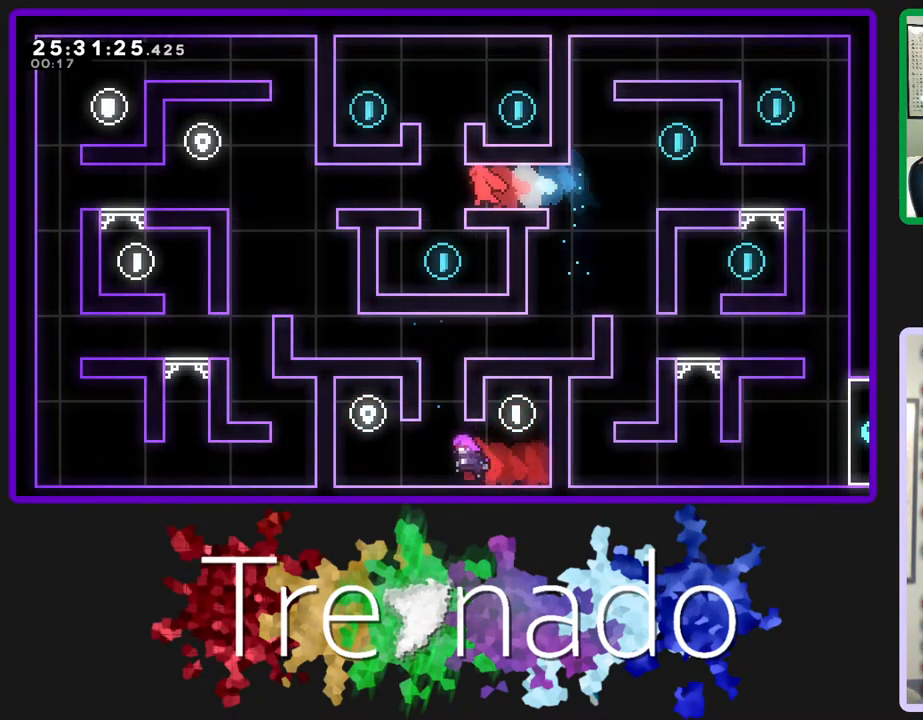
{"buttons": [], "left_stick": "right", "right_stick": "center", "events": [[67, "A", "down"], [117, "left_stick", "up"], [183, "L2", "down"], [200, "A", "up"], [300, "L2", "up"], [367, "left_stick", "right"]]}
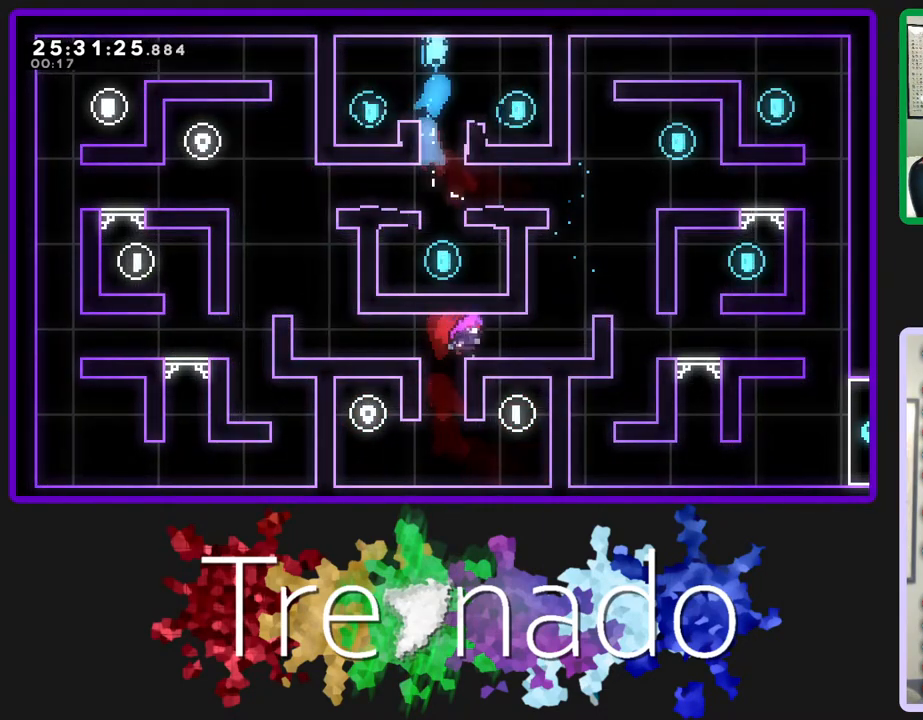
{"buttons": [], "left_stick": "center", "right_stick": "center", "events": [[333, "left_stick", "center"]]}
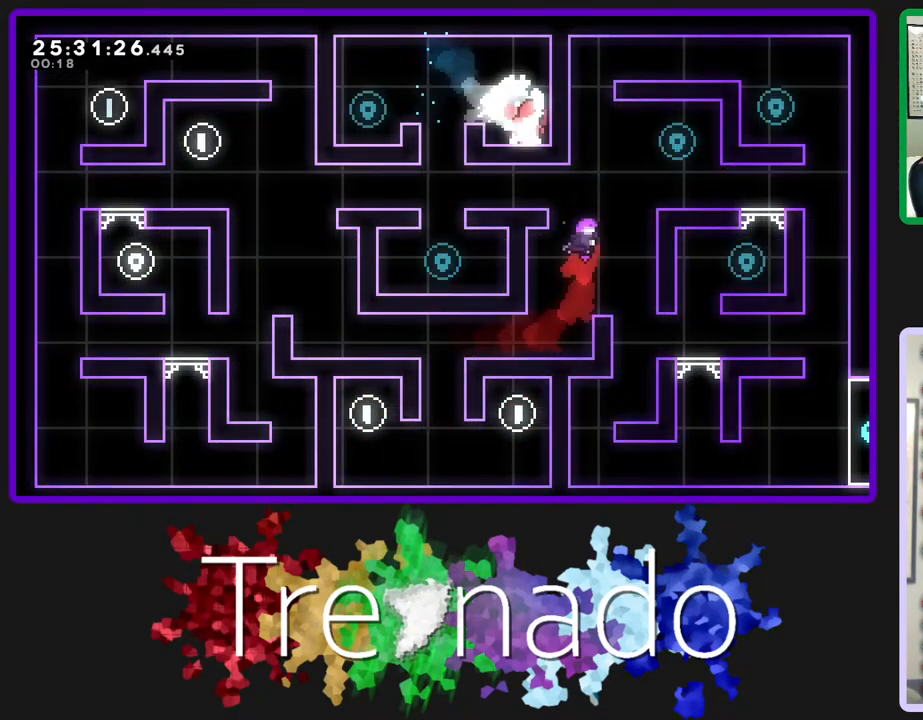
{"buttons": [], "left_stick": "center", "right_stick": "center", "events": [[250, "left_stick", "left"], [300, "A", "down"], [367, "A", "up"], [500, "left_stick", "center"]]}
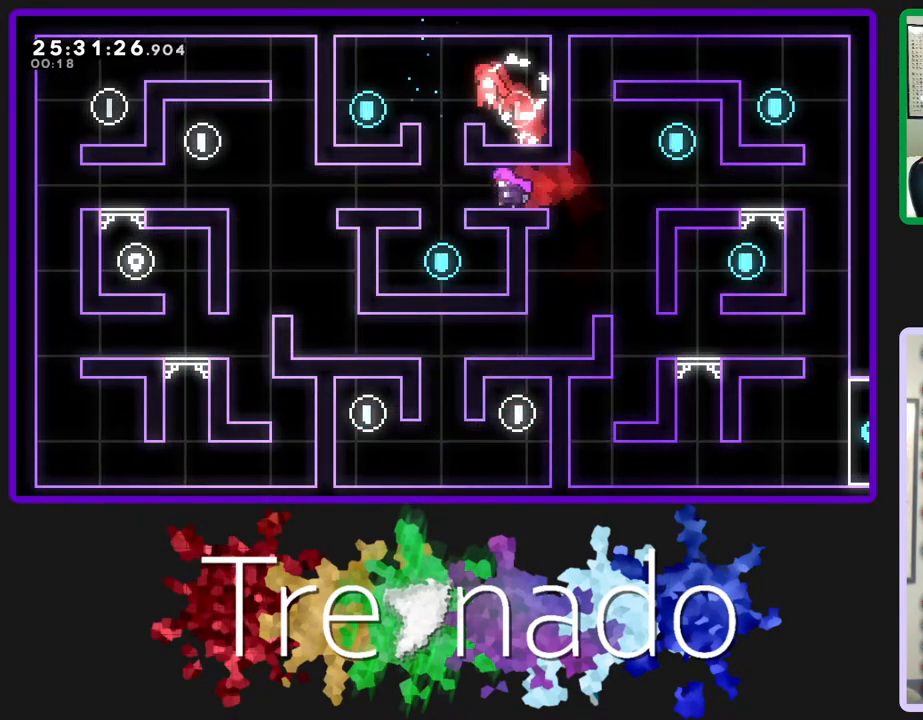
{"buttons": [], "left_stick": "left", "right_stick": "center", "events": [[133, "left_stick", "left"], [167, "A", "down"], [317, "A", "up"]]}
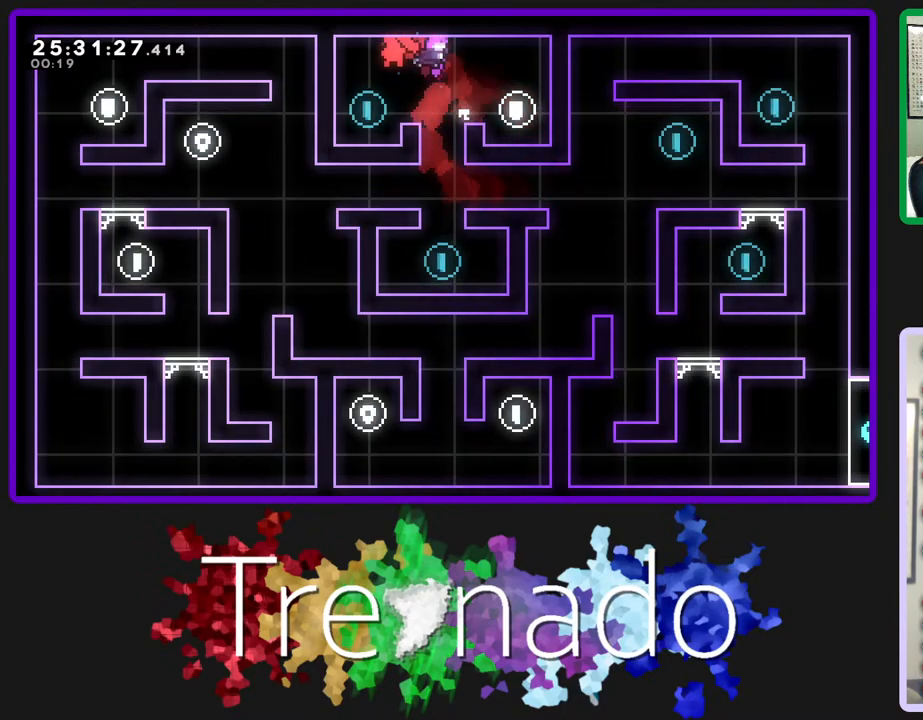
{"buttons": [], "left_stick": "right", "right_stick": "center", "events": [[67, "left_stick", "center"], [183, "left_stick", "right"]]}
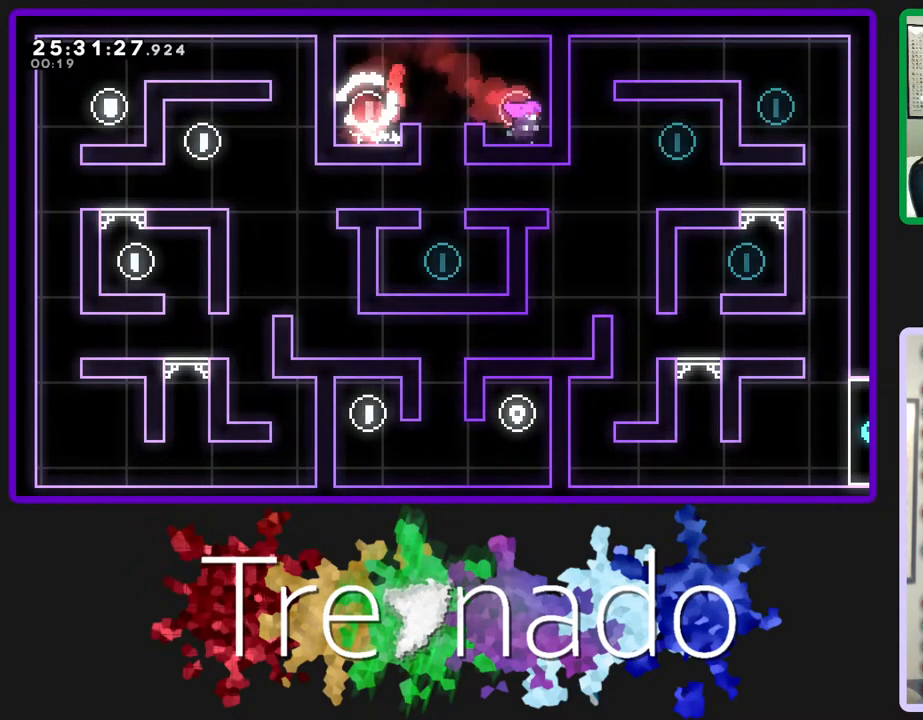
{"buttons": [], "left_stick": "center", "right_stick": "center", "events": [[167, "left_stick", "center"]]}
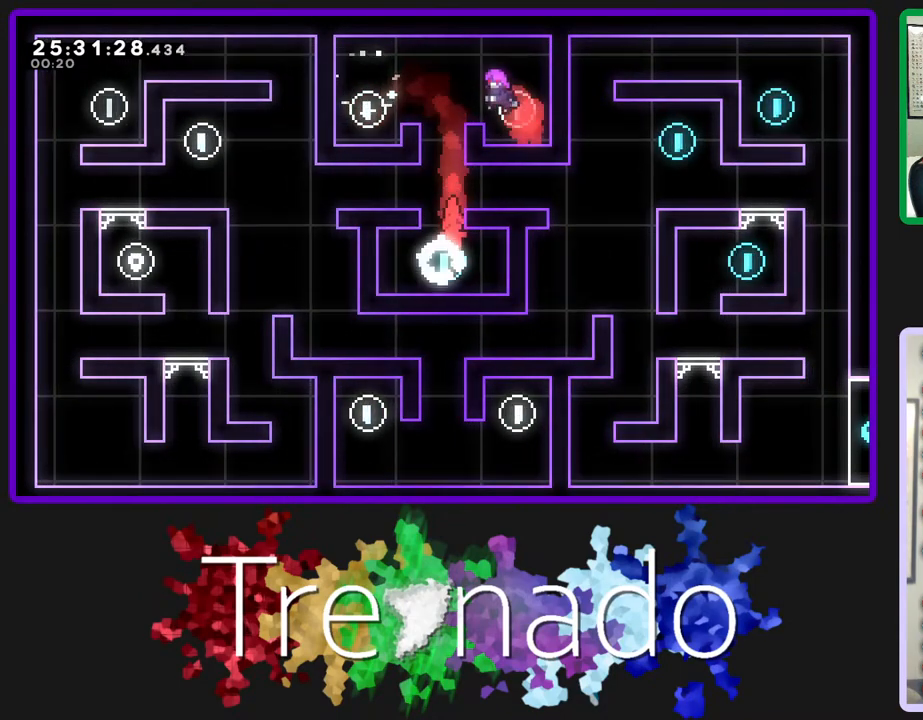
{"buttons": [], "left_stick": "right", "right_stick": "center", "events": [[167, "A", "down"], [267, "left_stick", "up"], [283, "A", "up"], [300, "L2", "down"], [417, "L2", "up"], [417, "left_stick", "right"]]}
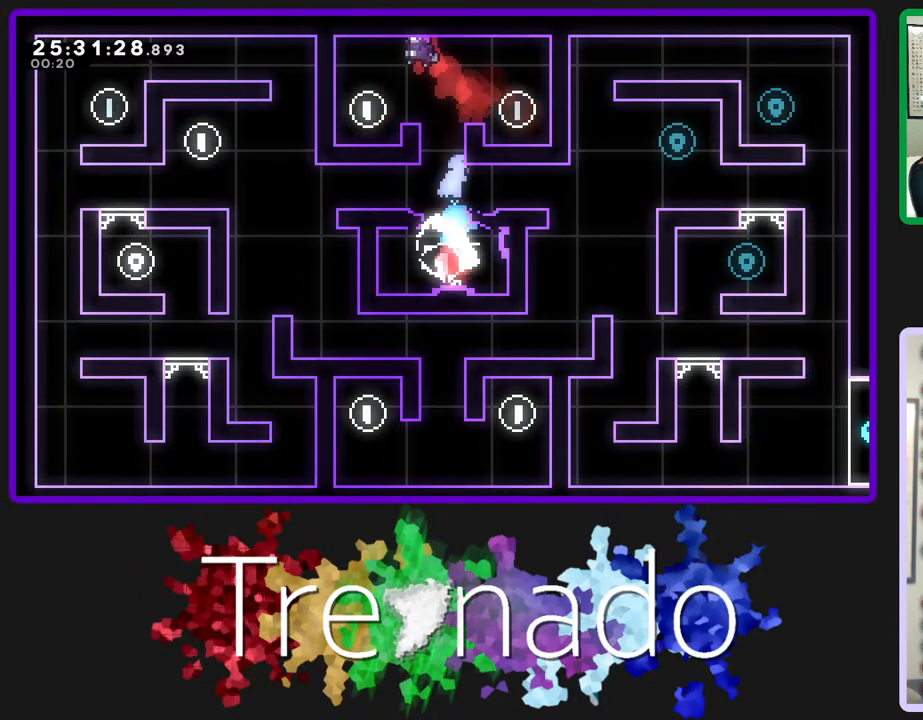
{"buttons": [], "left_stick": "right", "right_stick": "center", "events": [[200, "left_stick", "center"], [467, "left_stick", "right"]]}
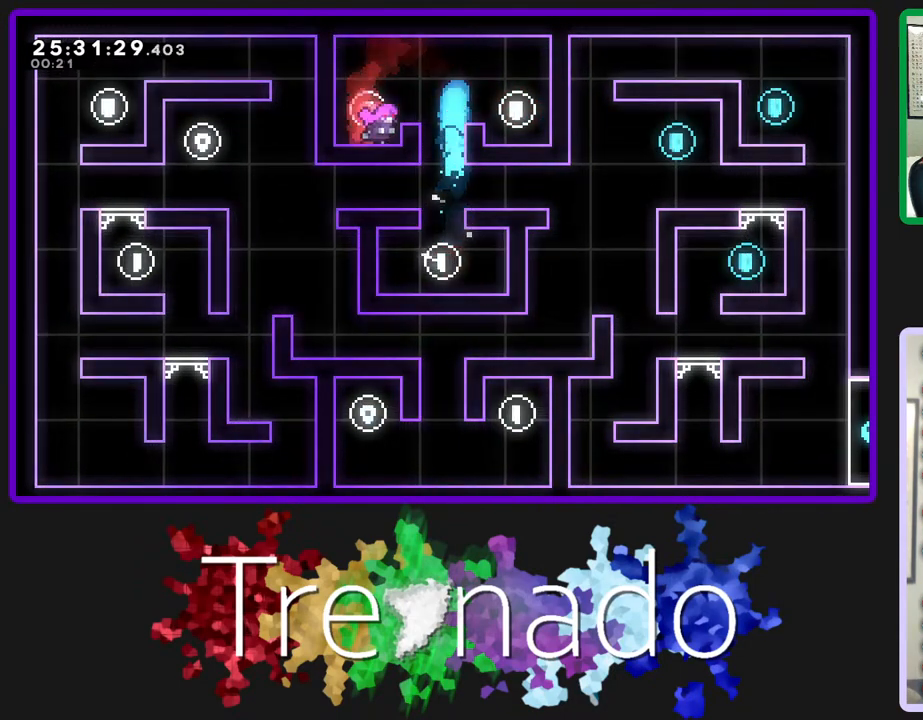
{"buttons": ["A"], "left_stick": "right", "right_stick": "center", "events": [[83, "R2", "down"], [383, "R2", "up"], [400, "A", "down"]]}
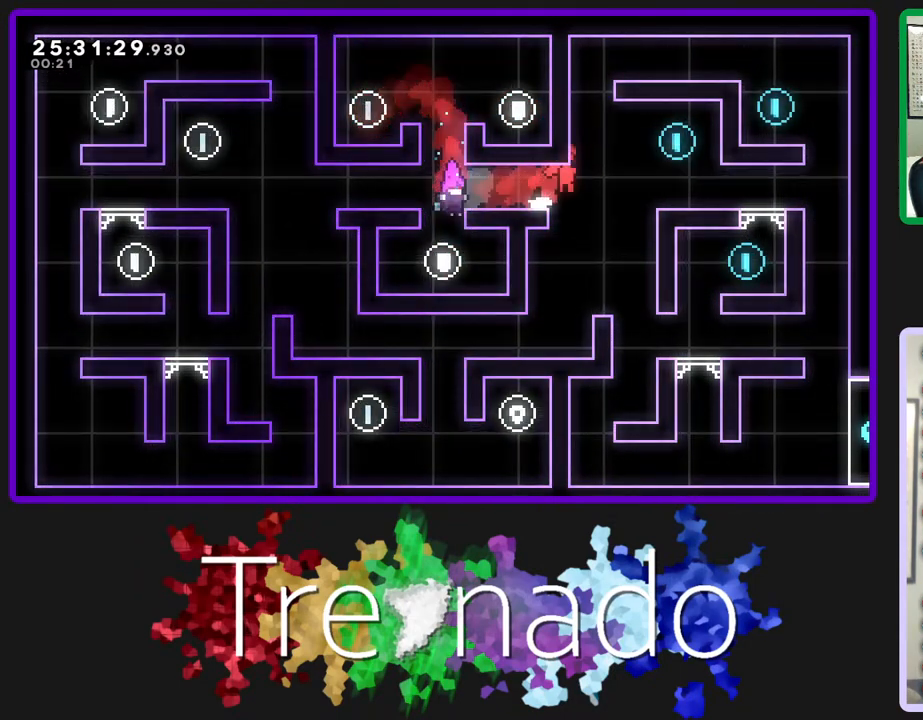
{"buttons": ["A", "R2"], "left_stick": "up", "right_stick": "center", "events": [[467, "R2", "down"], [467, "left_stick", "up"]]}
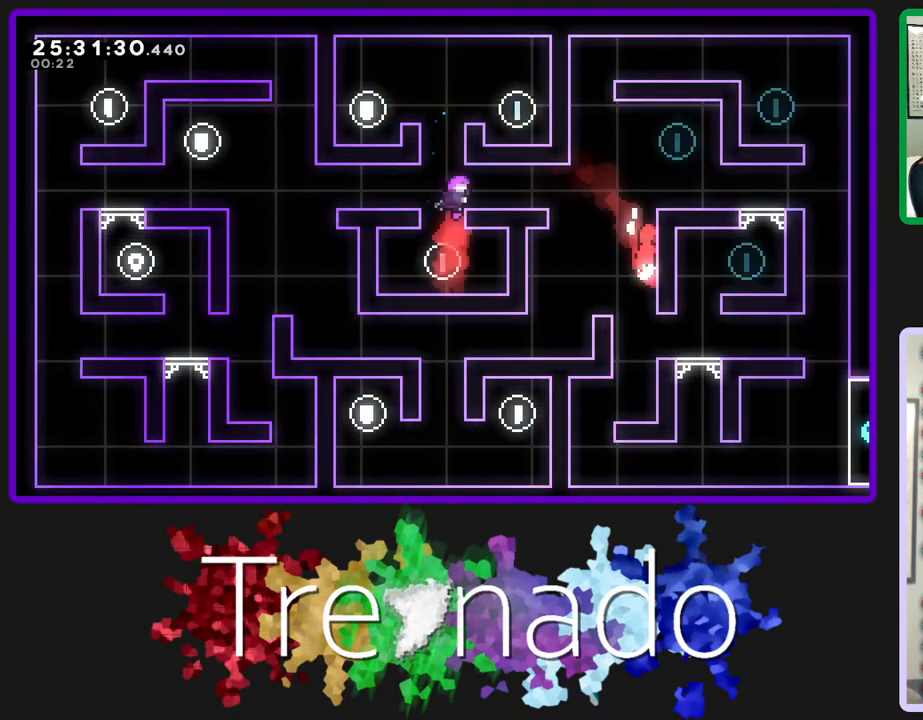
{"buttons": ["R2"], "left_stick": "center", "right_stick": "center", "events": [[67, "A", "up"], [133, "A", "down"], [167, "left_stick", "up-right"], [467, "left_stick", "center"], [483, "A", "up"]]}
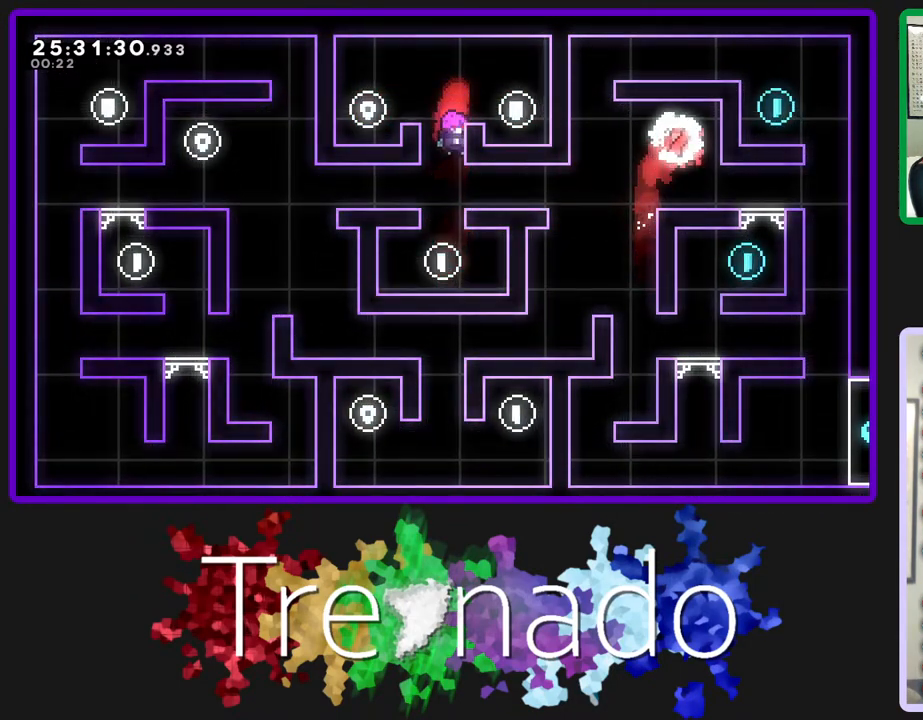
{"buttons": [], "left_stick": "right", "right_stick": "center", "events": [[17, "R2", "up"], [100, "left_stick", "right"]]}
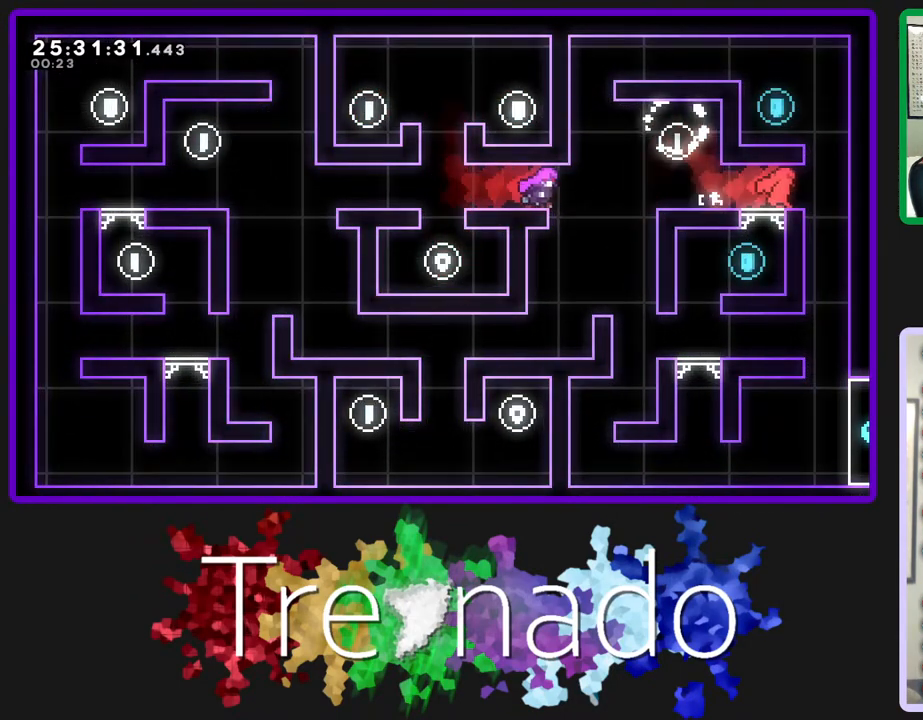
{"buttons": [], "left_stick": "left", "right_stick": "center", "events": [[333, "A", "down"], [333, "left_stick", "left"], [417, "A", "up"]]}
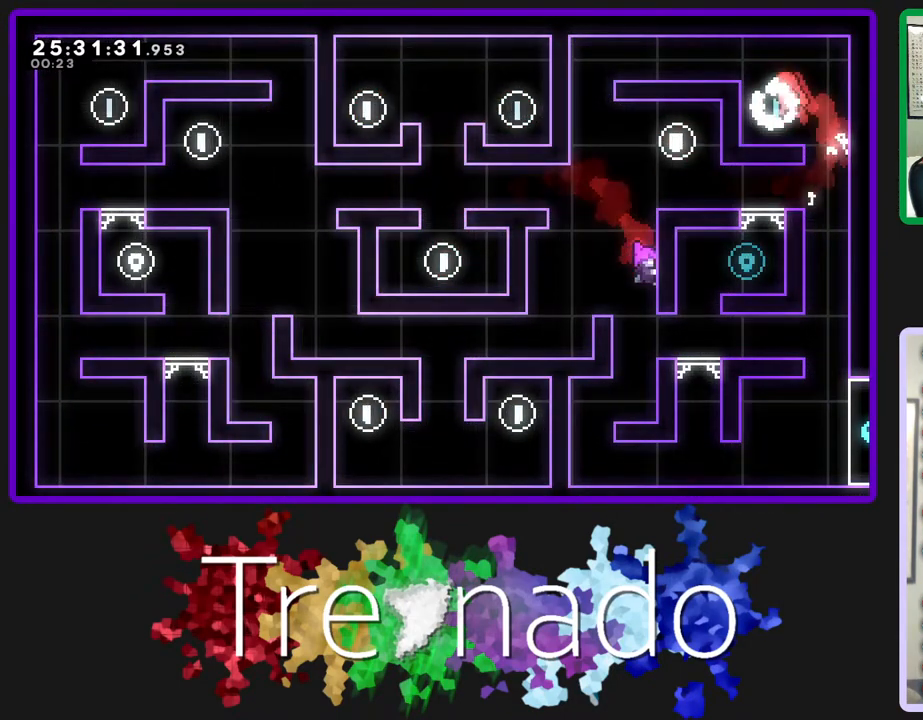
{"buttons": ["A"], "left_stick": "left", "right_stick": "center", "events": [[83, "left_stick", "center"], [350, "A", "down"], [500, "left_stick", "left"]]}
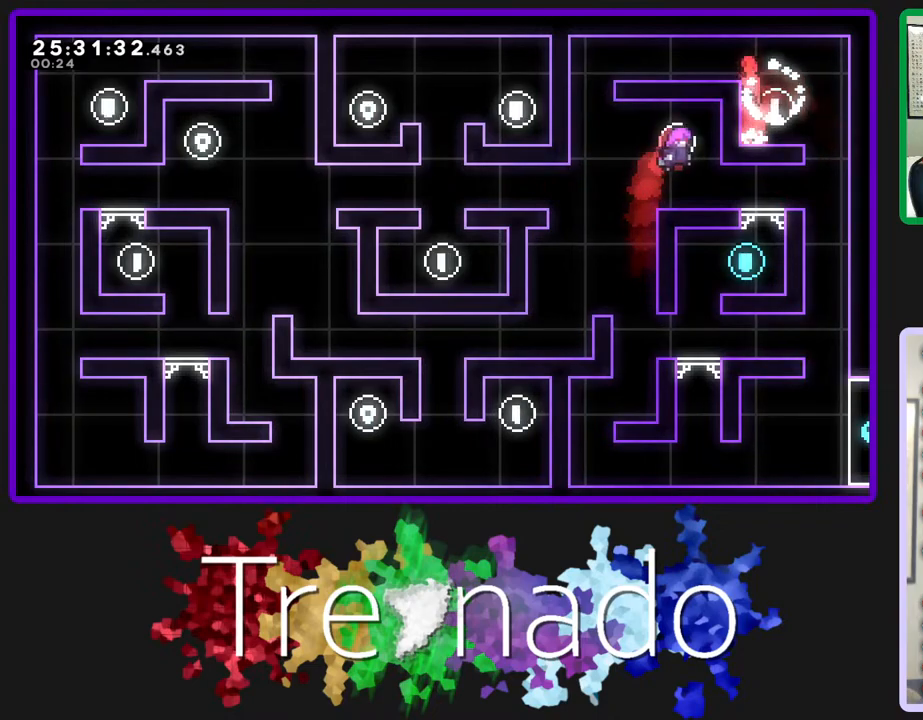
{"buttons": [], "left_stick": "left", "right_stick": "center", "events": [[133, "A", "up"]]}
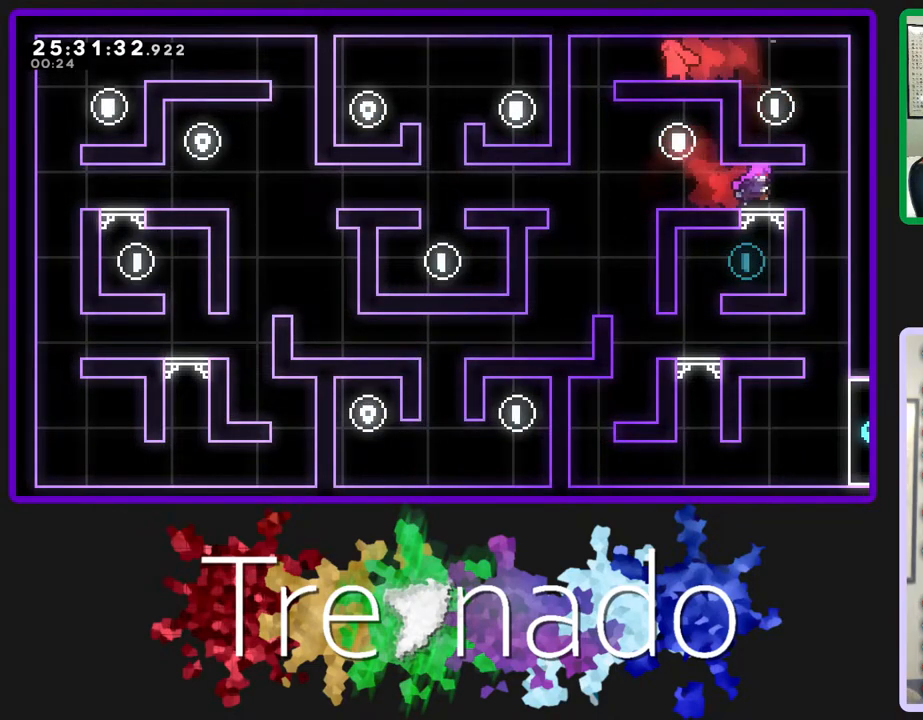
{"buttons": [], "left_stick": "left", "right_stick": "center", "events": [[117, "left_stick", "center"], [317, "left_stick", "left"]]}
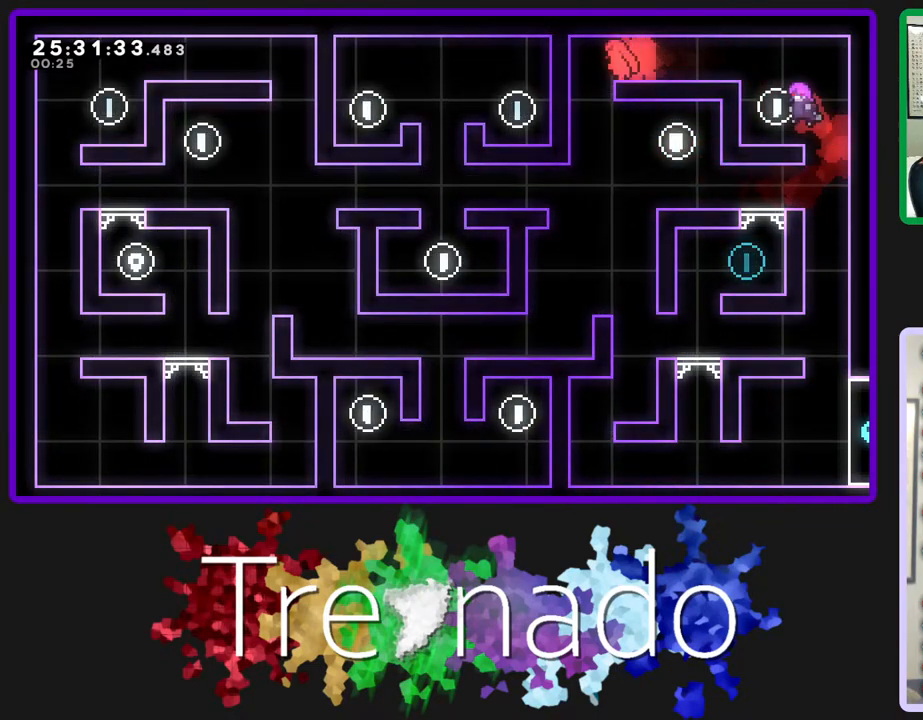
{"buttons": [], "left_stick": "right", "right_stick": "center", "events": [[33, "left_stick", "center"], [267, "left_stick", "right"]]}
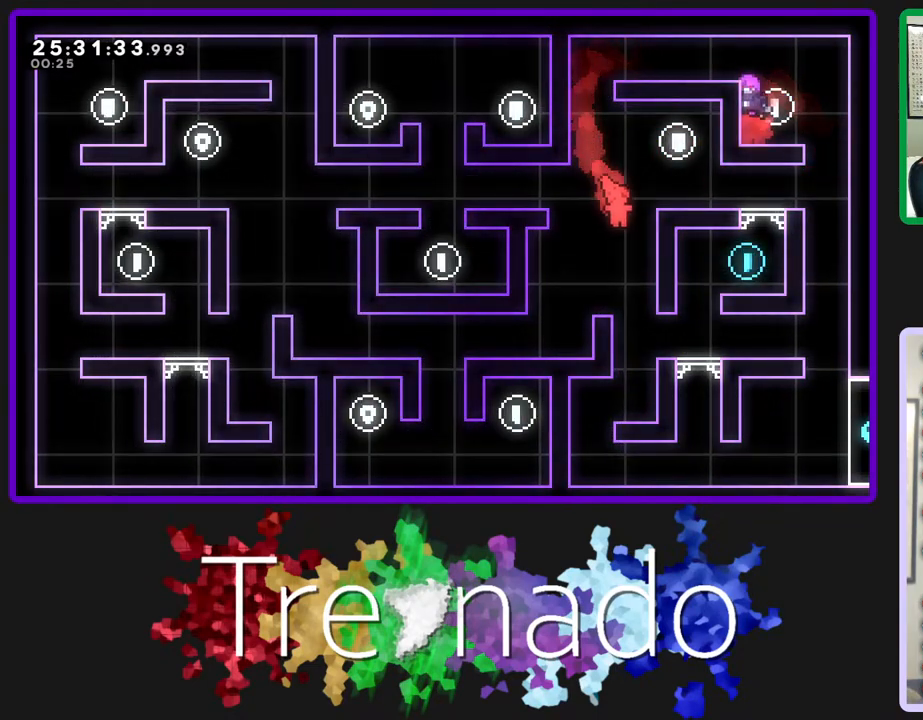
{"buttons": [], "left_stick": "right", "right_stick": "center", "events": []}
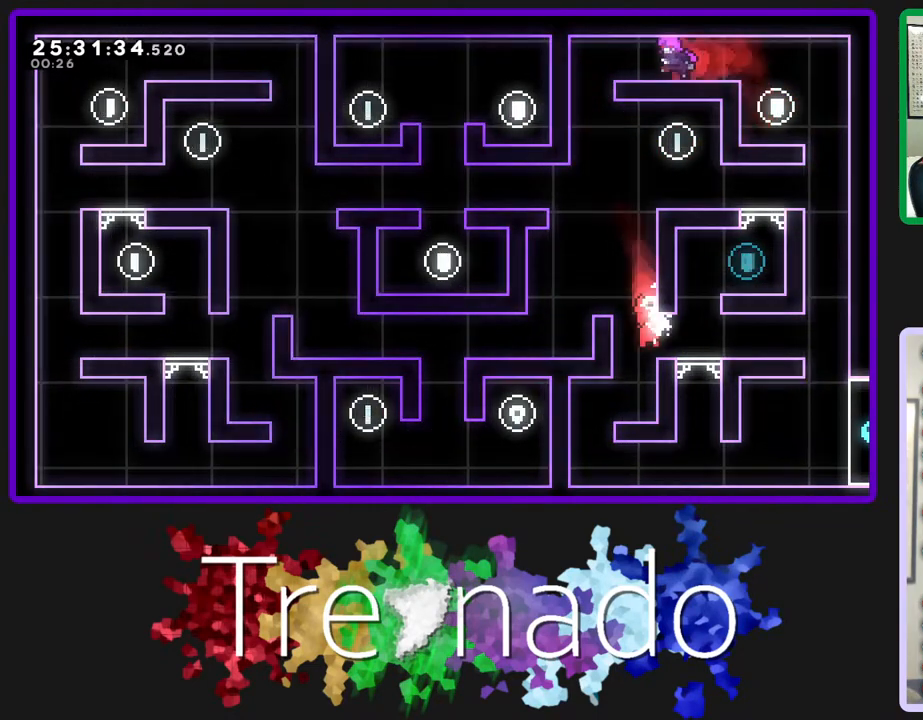
{"buttons": ["A"], "left_stick": "right", "right_stick": "center", "events": [[167, "left_stick", "center"], [317, "A", "down"], [417, "left_stick", "right"]]}